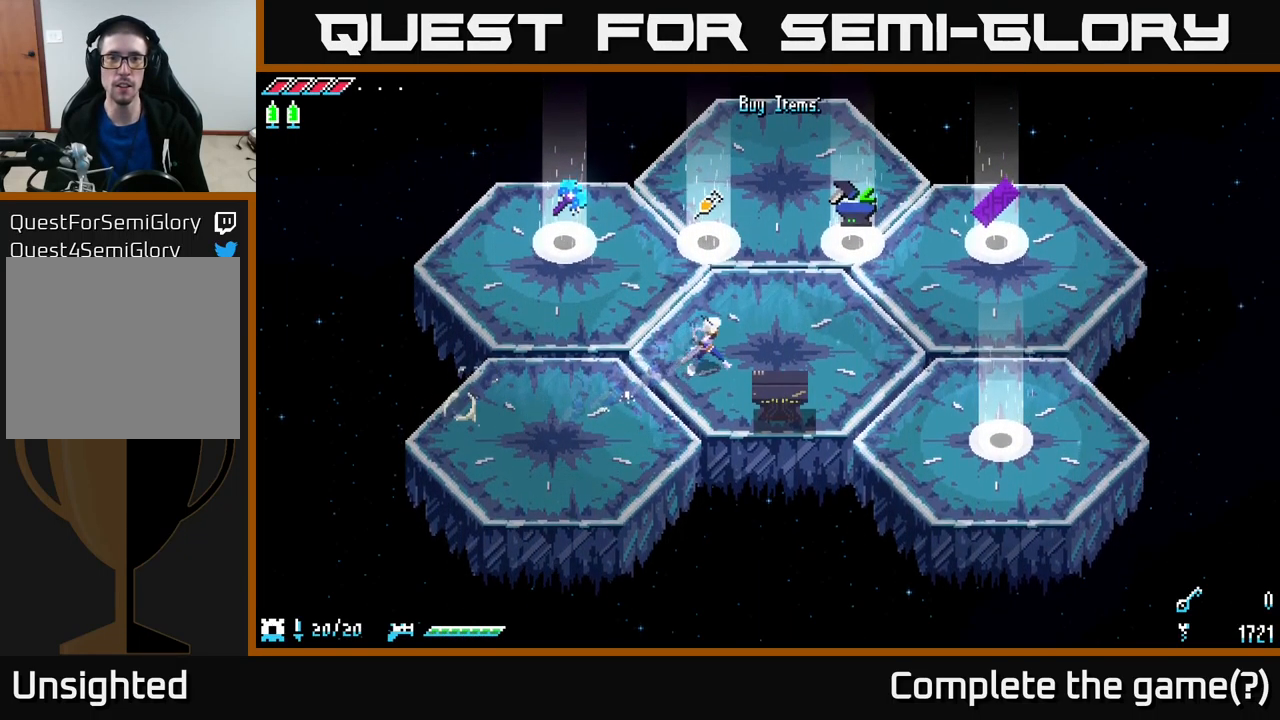
Gameplay with a controller (Xbox layout); each line is a JSON object with the inputs held at the frame after it. "events" lists button and stick changes between this image and that frame as [ms after this image, input, new state], when the widget could be followed in between.
{"buttons": [], "left_stick": "up-right", "right_stick": "center", "events": [[400, "X", "up"]]}
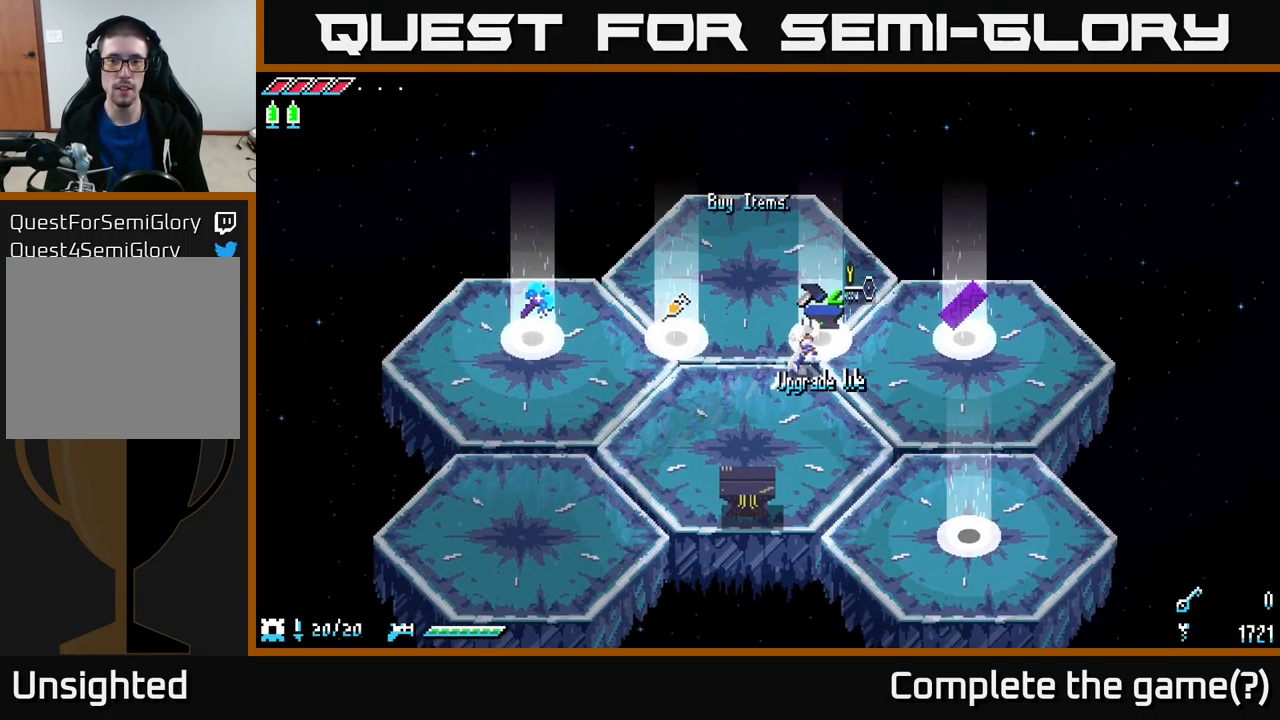
{"buttons": [], "left_stick": "center", "right_stick": "center", "events": [[34, "left_stick", "center"]]}
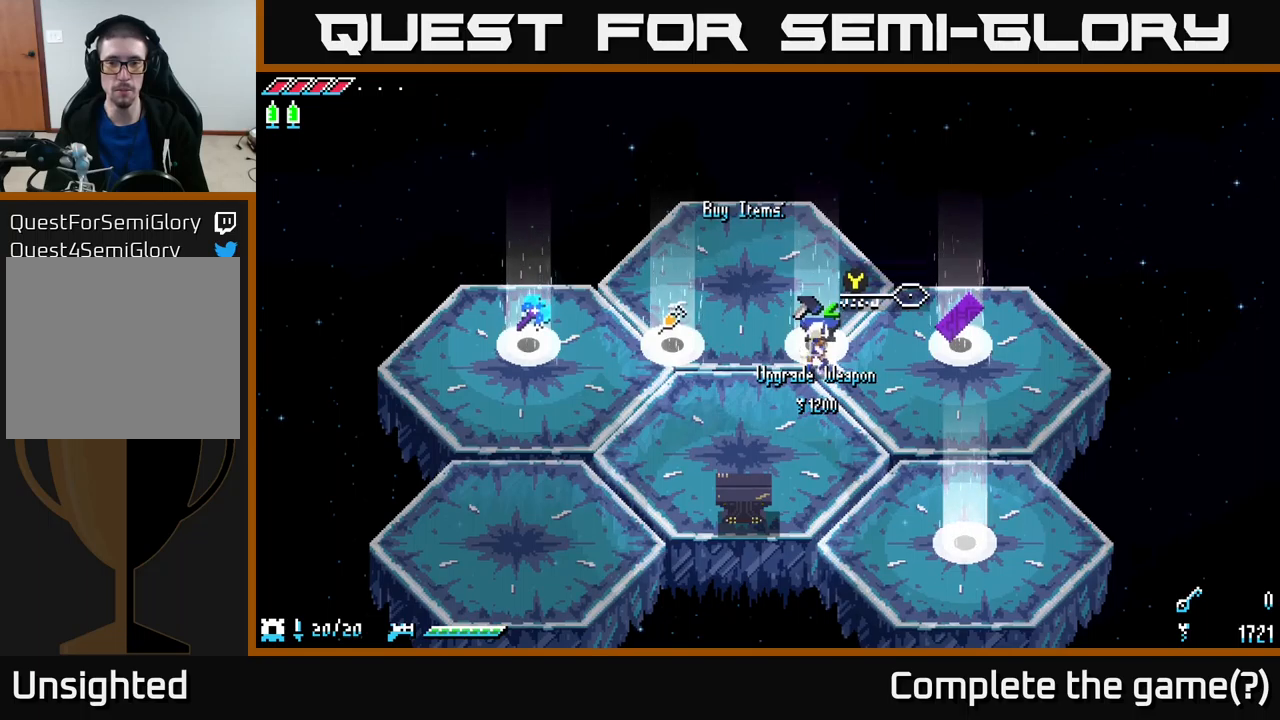
{"buttons": [], "left_stick": "center", "right_stick": "center", "events": [[83, "left_stick", "right"], [133, "X", "down"], [366, "X", "up"], [450, "left_stick", "center"]]}
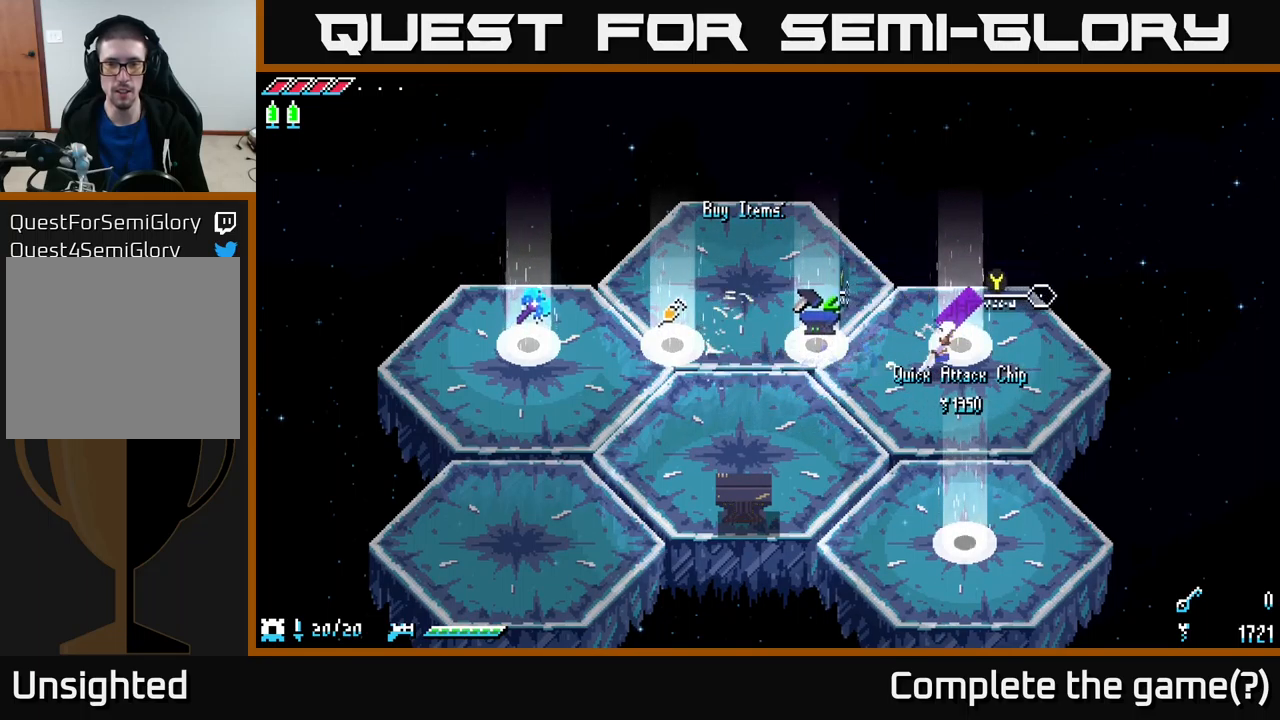
{"buttons": [], "left_stick": "center", "right_stick": "center", "events": []}
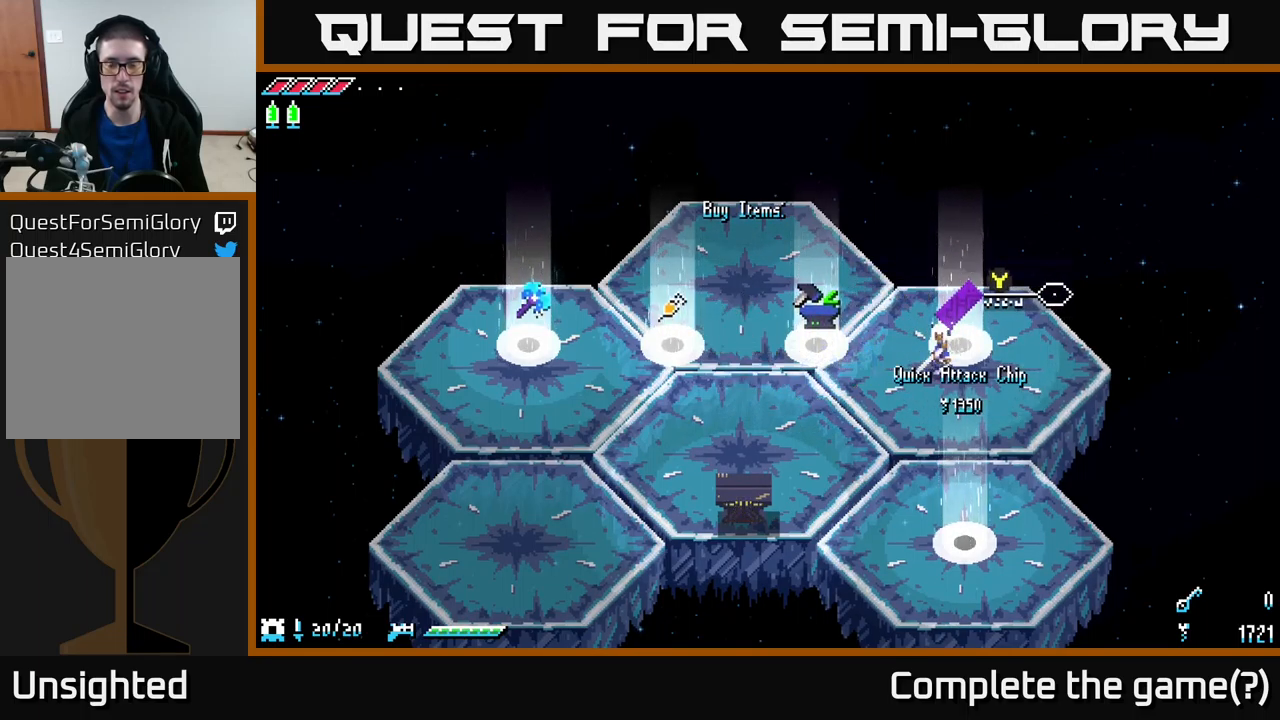
{"buttons": ["X"], "left_stick": "left", "right_stick": "center", "events": [[183, "left_stick", "left"], [216, "X", "down"]]}
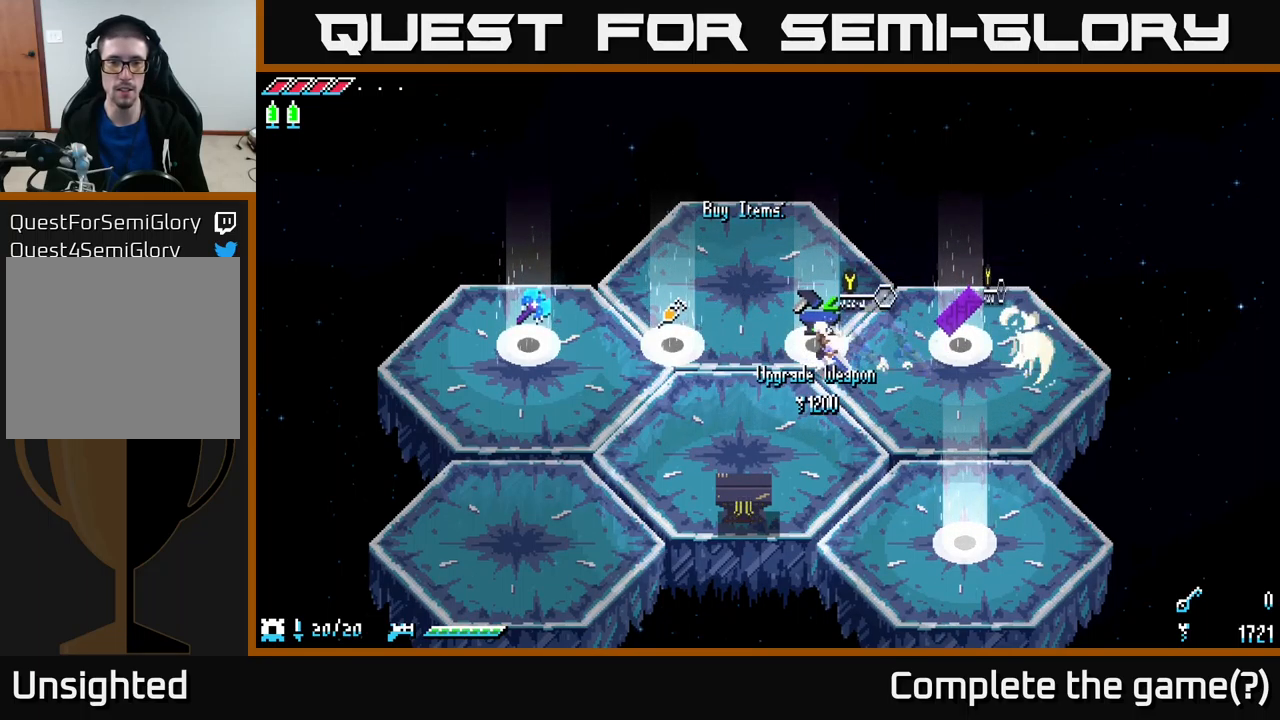
{"buttons": [], "left_stick": "center", "right_stick": "center", "events": [[350, "X", "up"], [383, "left_stick", "center"]]}
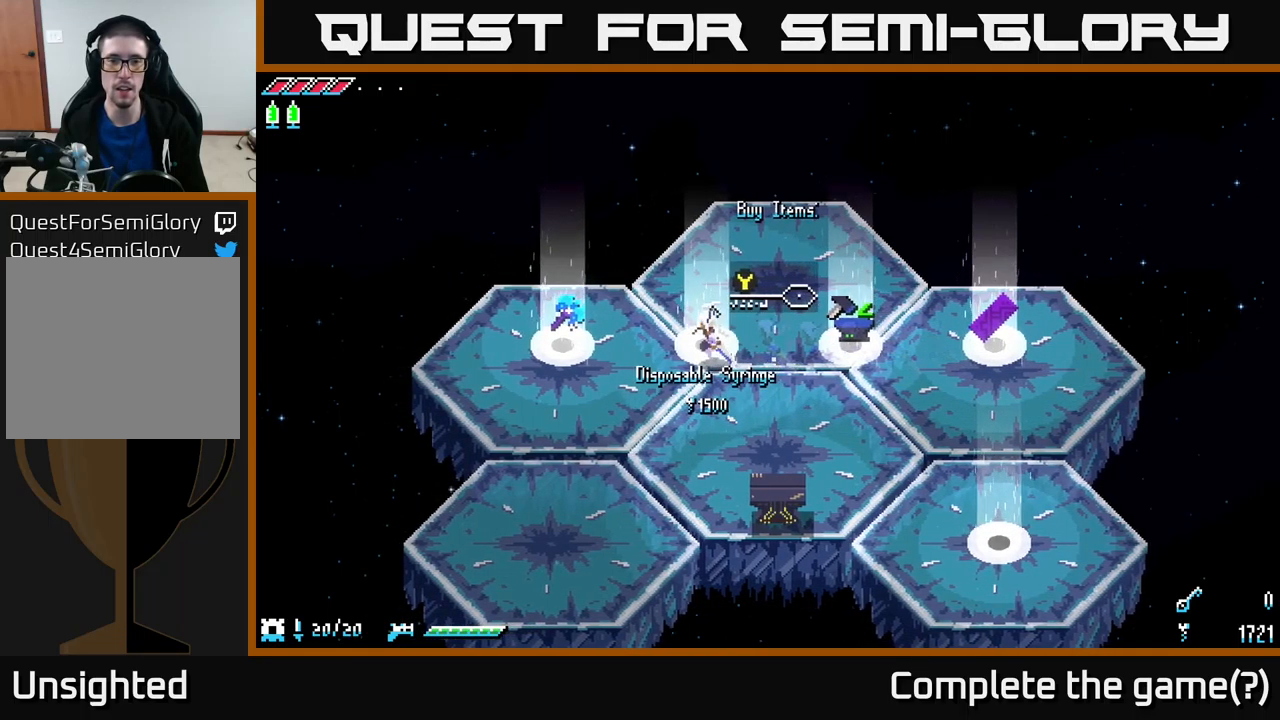
{"buttons": ["X"], "left_stick": "left", "right_stick": "center", "events": [[266, "left_stick", "left"], [283, "X", "down"]]}
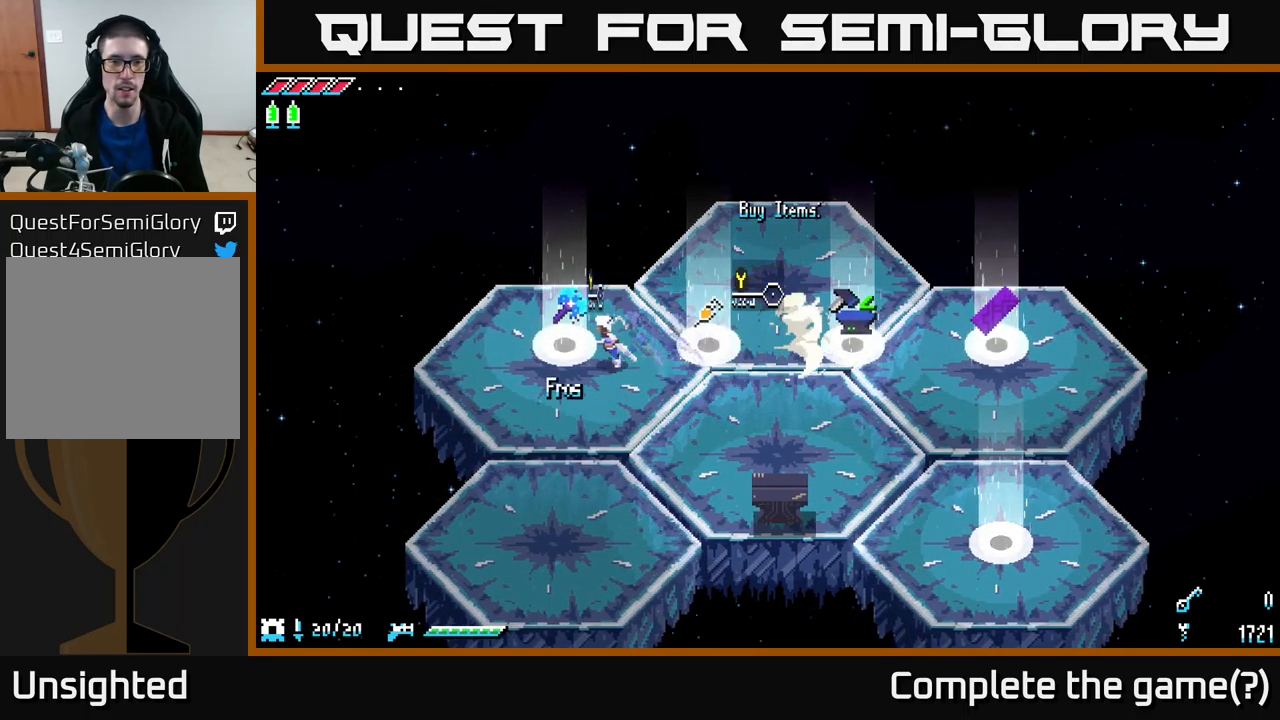
{"buttons": ["X"], "left_stick": "right", "right_stick": "center", "events": [[50, "X", "up"], [100, "left_stick", "center"], [200, "left_stick", "right"], [250, "X", "down"]]}
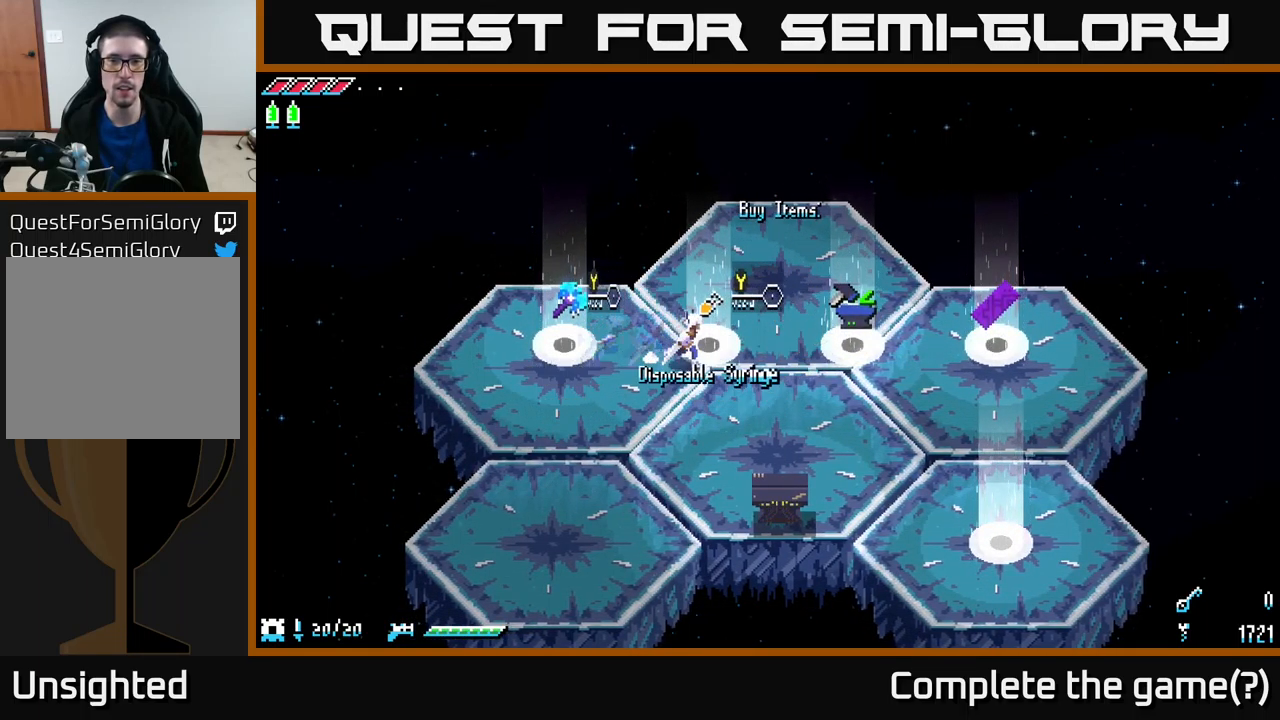
{"buttons": [], "left_stick": "center", "right_stick": "center", "events": [[333, "X", "up"], [433, "left_stick", "center"]]}
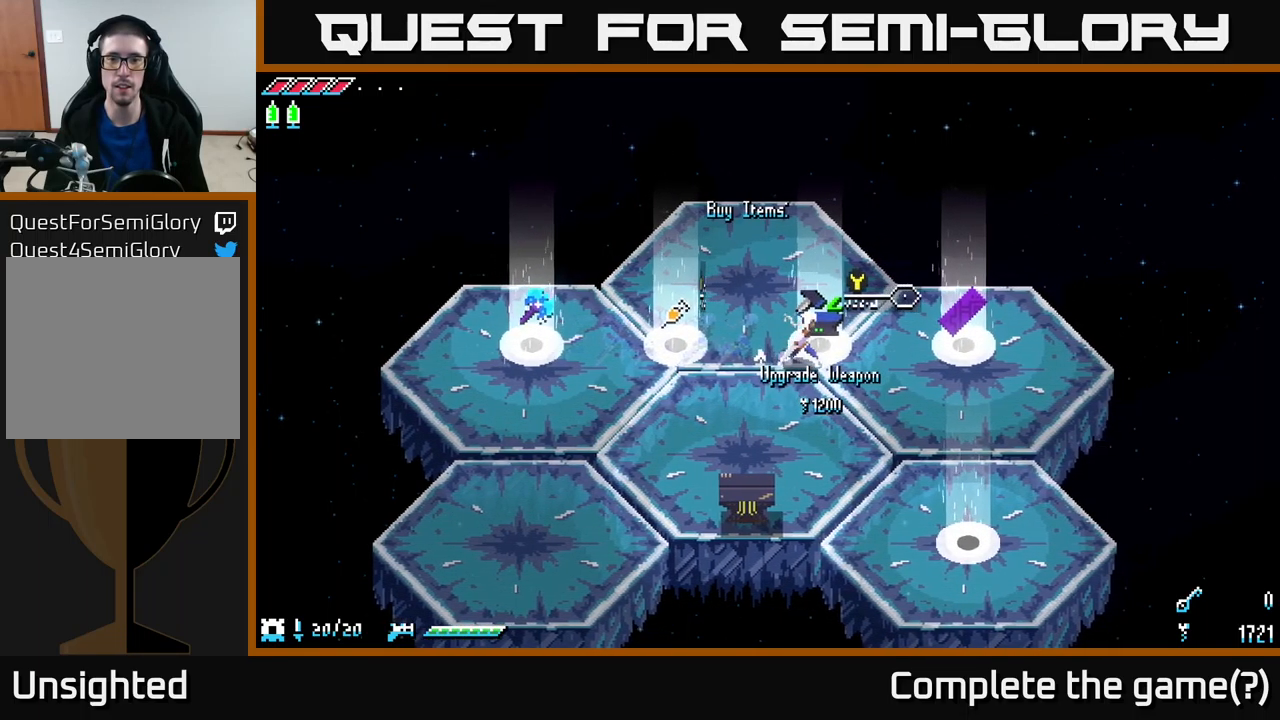
{"buttons": [], "left_stick": "center", "right_stick": "center", "events": []}
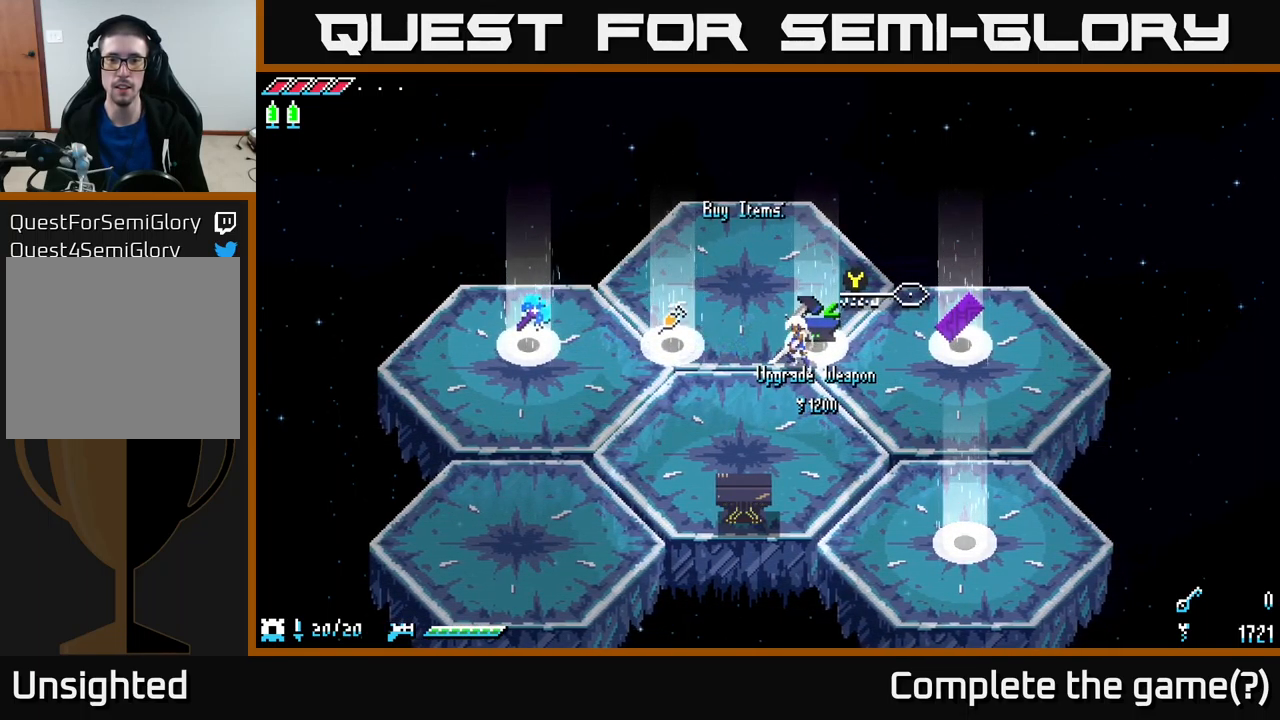
{"buttons": [], "left_stick": "center", "right_stick": "center", "events": [[383, "Y", "down"], [416, "Y", "up"]]}
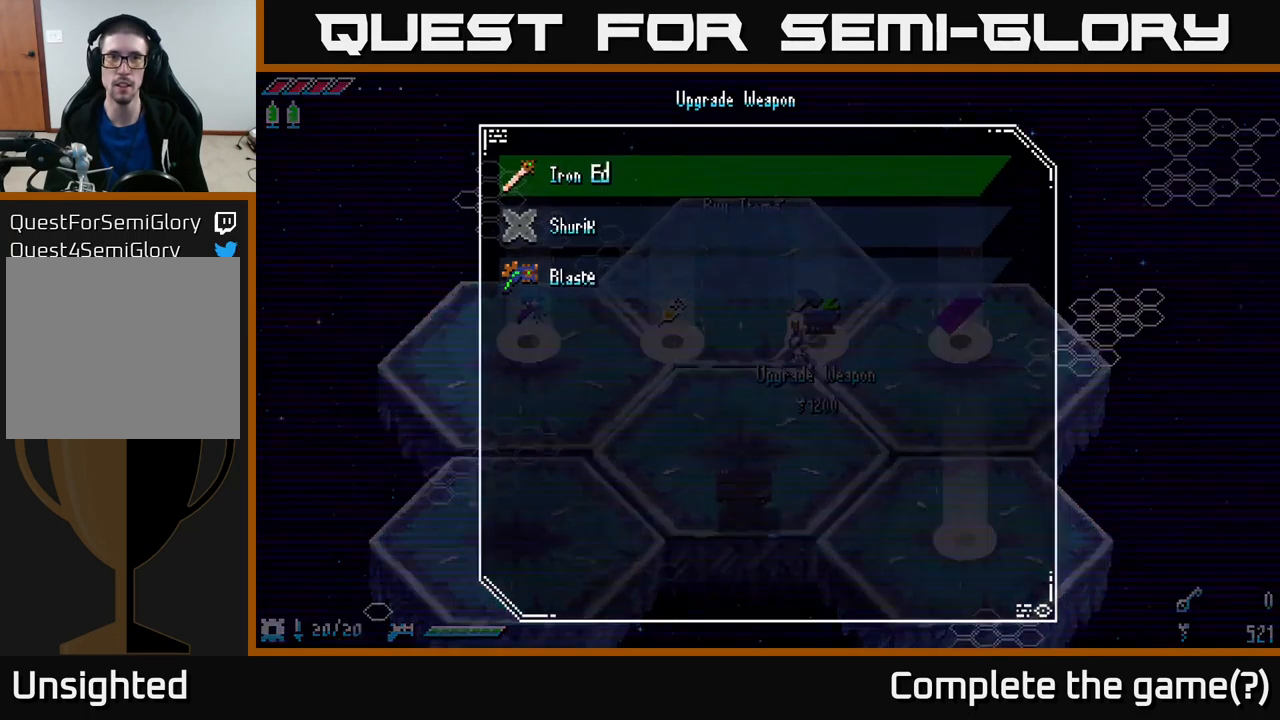
{"buttons": [], "left_stick": "center", "right_stick": "center", "events": []}
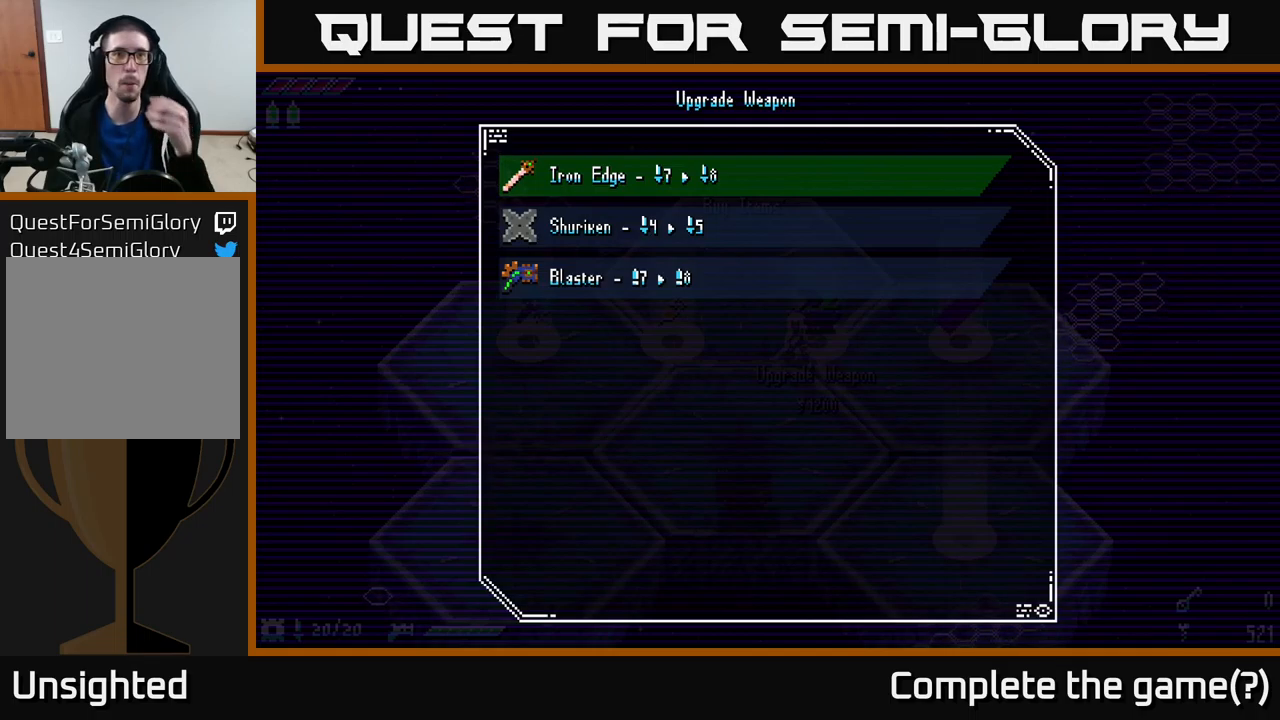
{"buttons": [], "left_stick": "center", "right_stick": "center", "events": []}
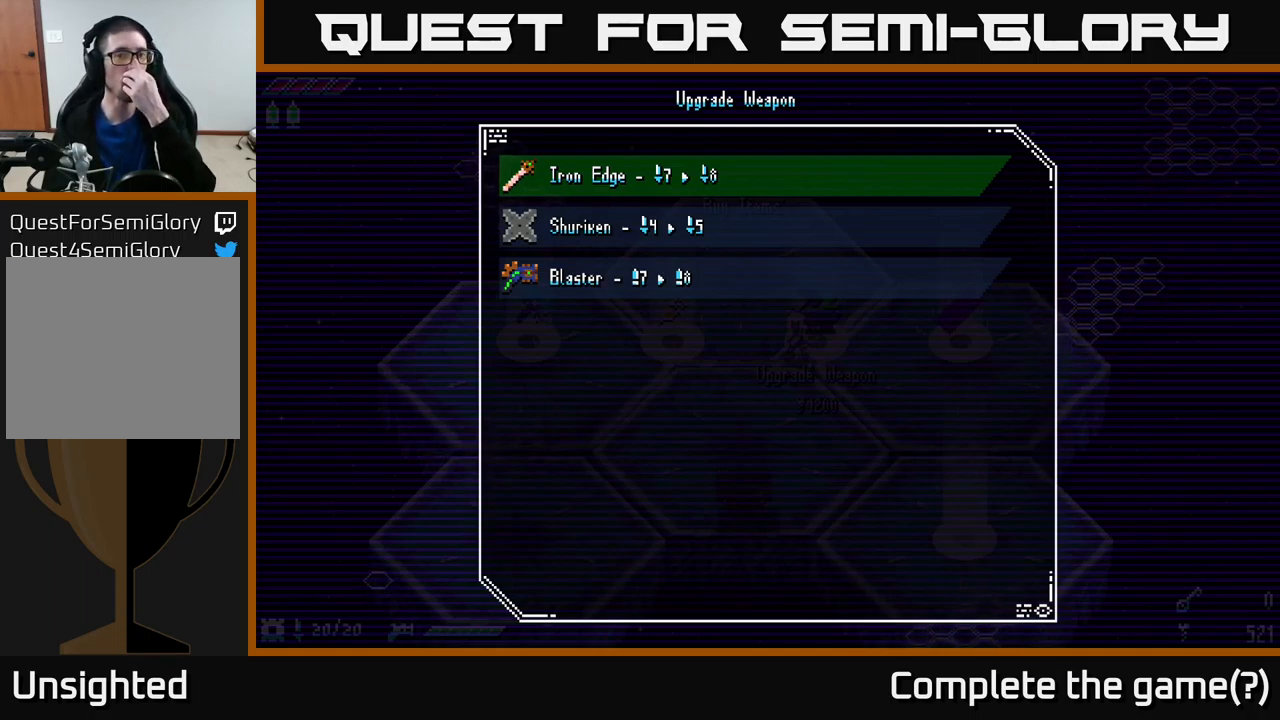
{"buttons": [], "left_stick": "center", "right_stick": "center", "events": []}
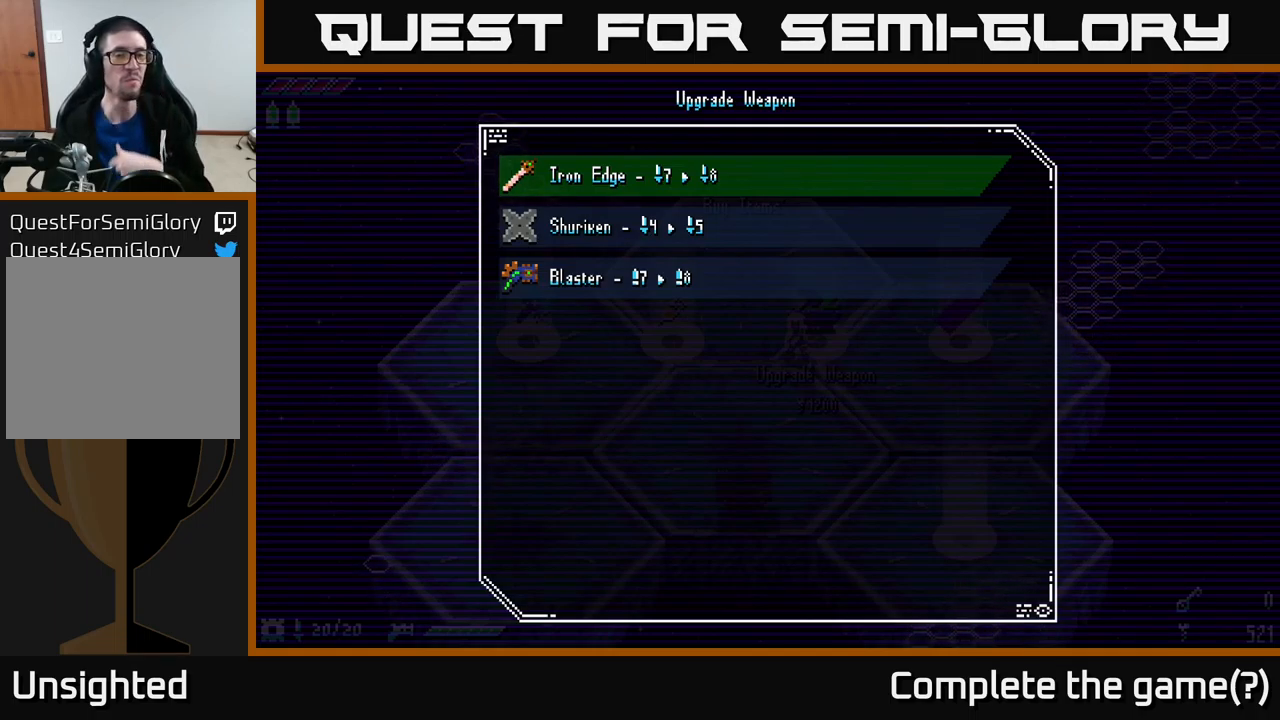
{"buttons": [], "left_stick": "center", "right_stick": "center", "events": []}
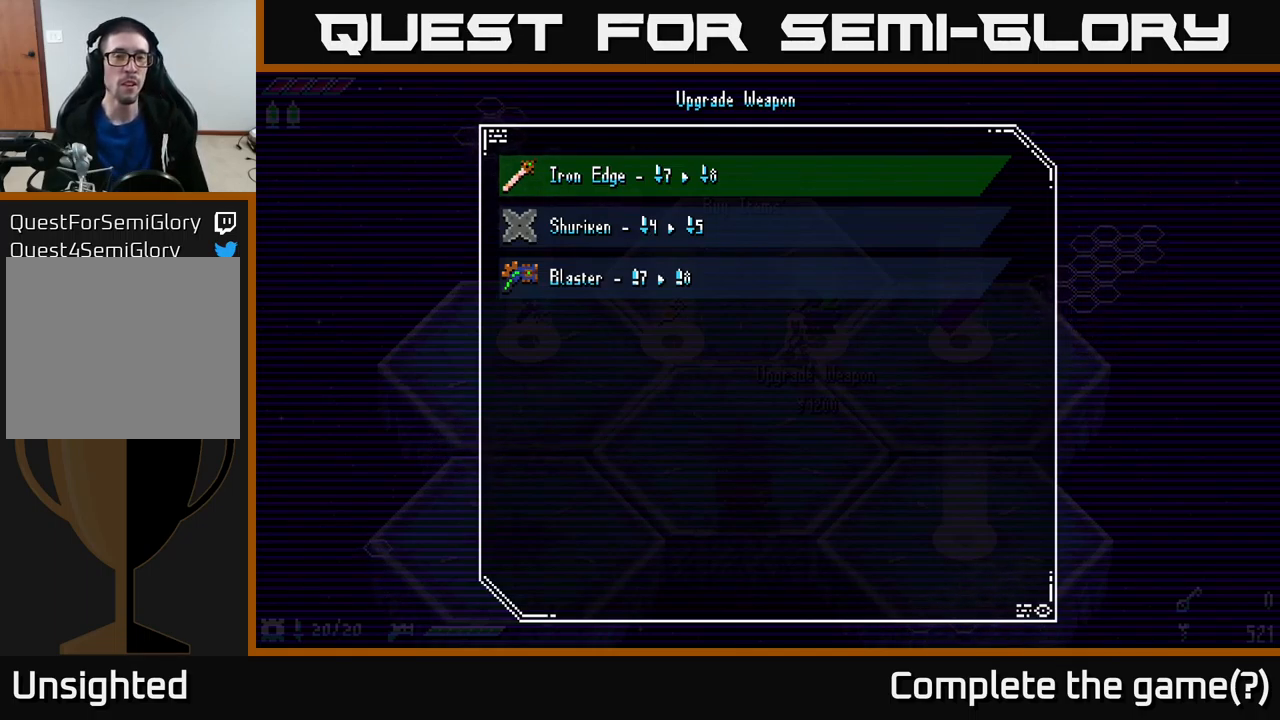
{"buttons": [], "left_stick": "down", "right_stick": "center", "events": [[433, "left_stick", "down"]]}
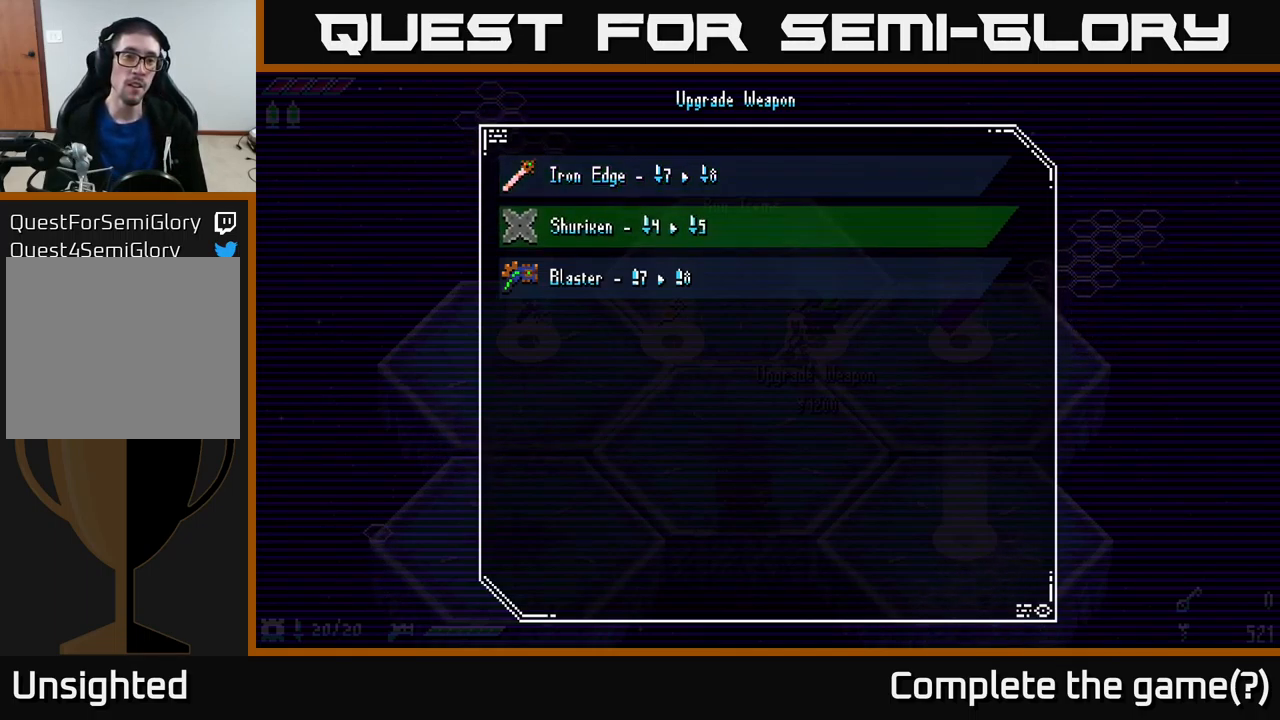
{"buttons": [], "left_stick": "center", "right_stick": "center", "events": [[133, "left_stick", "center"], [233, "left_stick", "up"], [350, "left_stick", "center"]]}
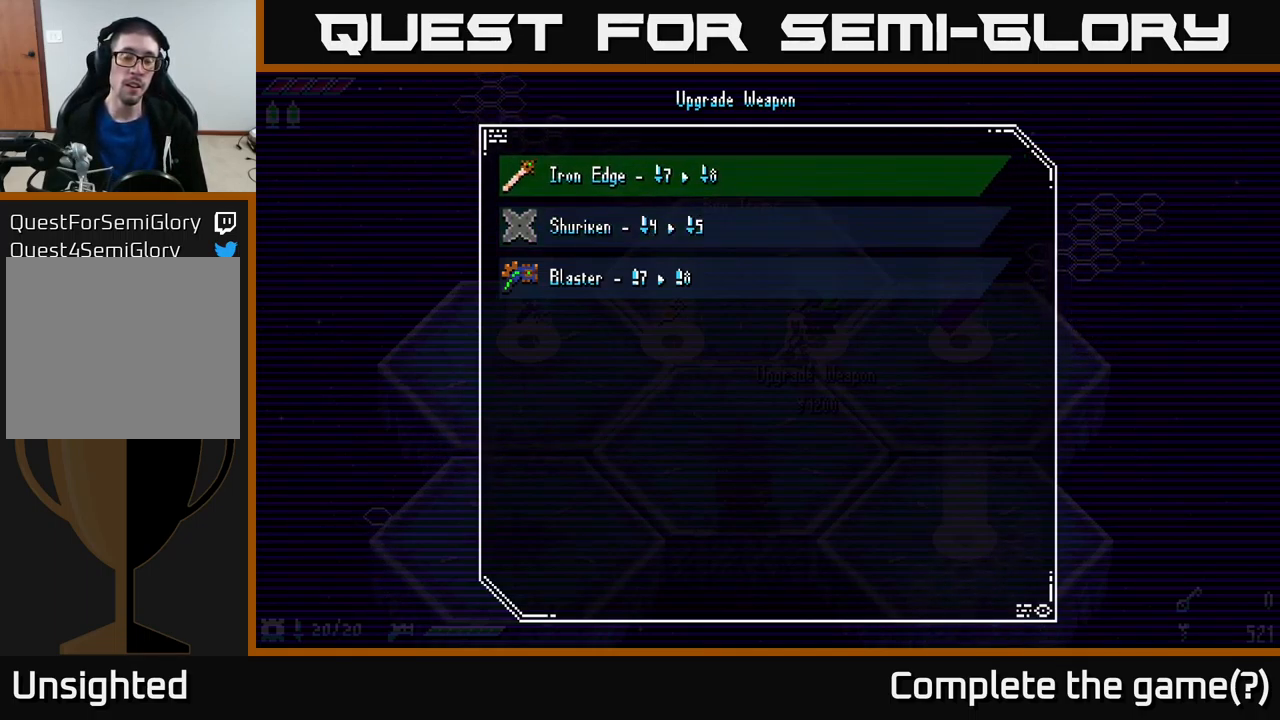
{"buttons": [], "left_stick": "center", "right_stick": "center", "events": [[100, "A", "down"], [183, "A", "up"]]}
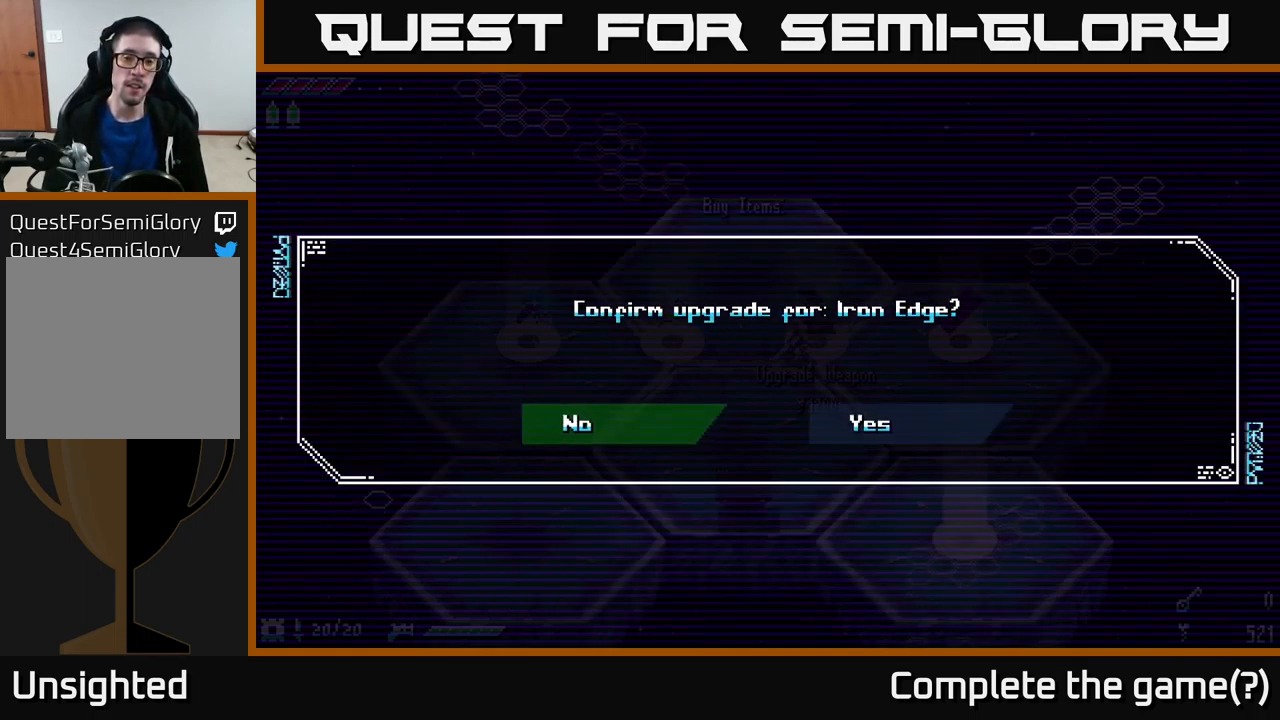
{"buttons": [], "left_stick": "center", "right_stick": "center", "events": [[133, "left_stick", "right"], [300, "left_stick", "center"], [350, "A", "down"], [433, "A", "up"]]}
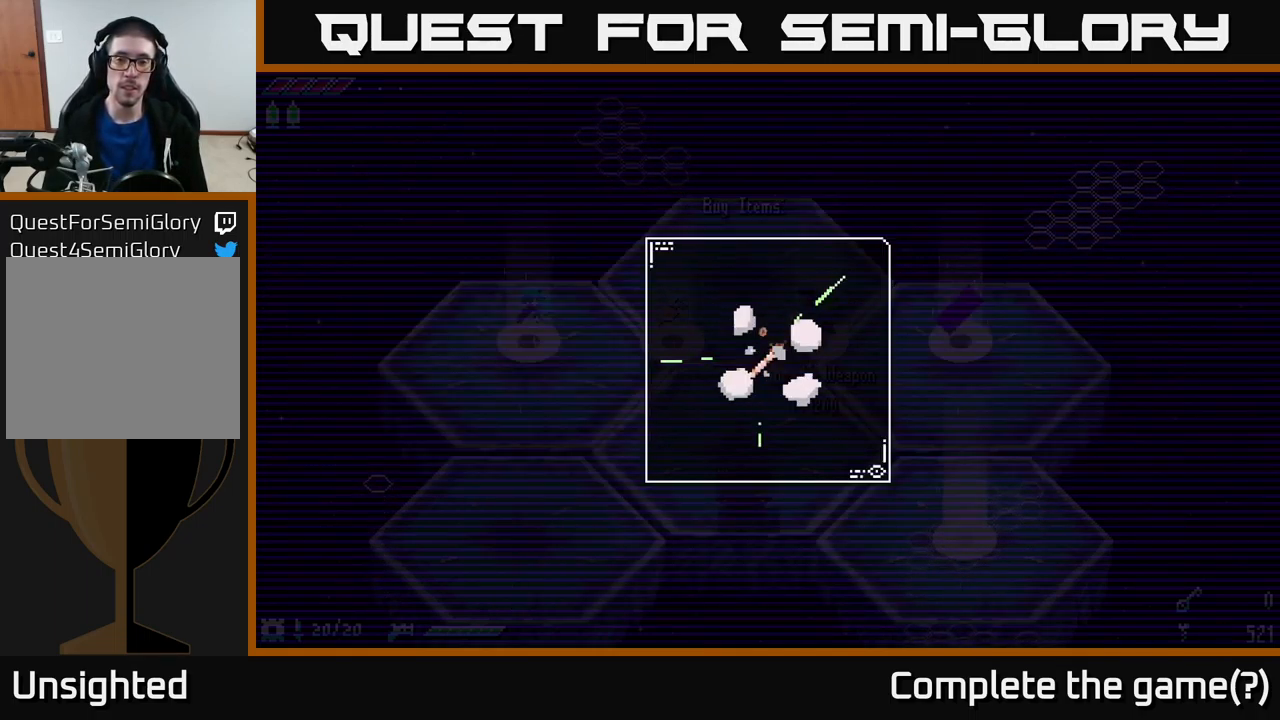
{"buttons": [], "left_stick": "center", "right_stick": "center", "events": []}
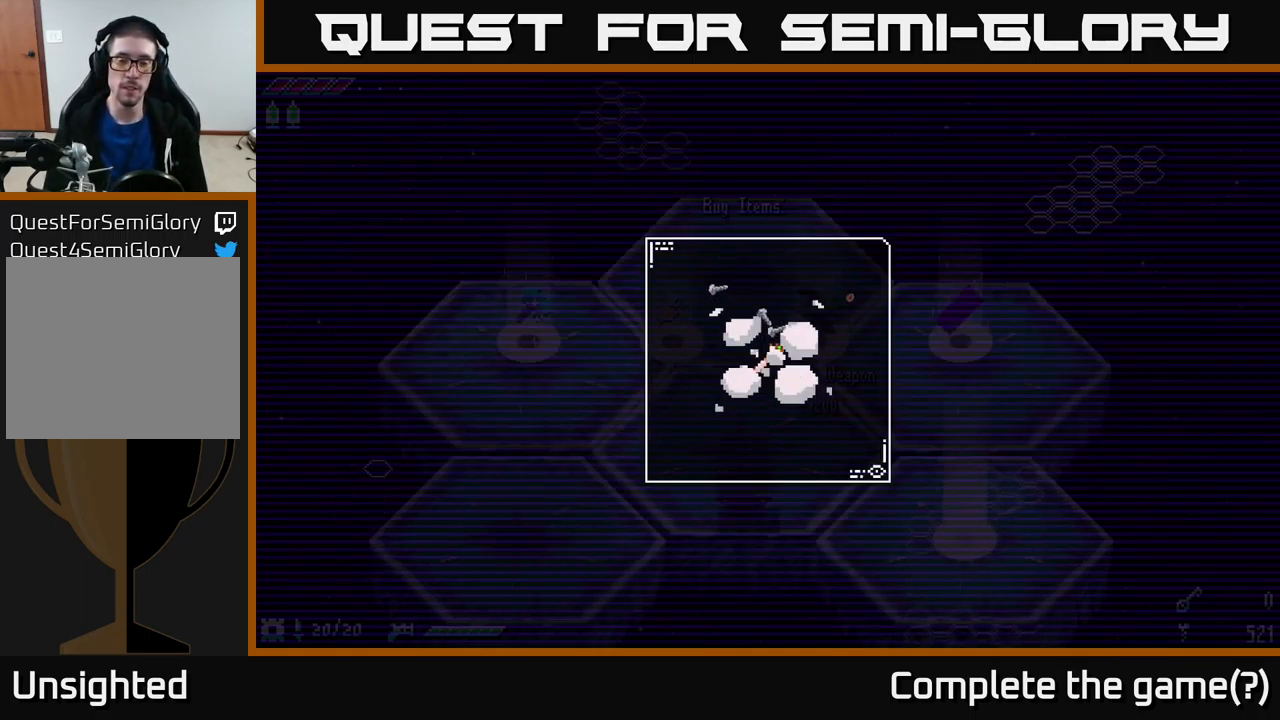
{"buttons": [], "left_stick": "center", "right_stick": "center", "events": []}
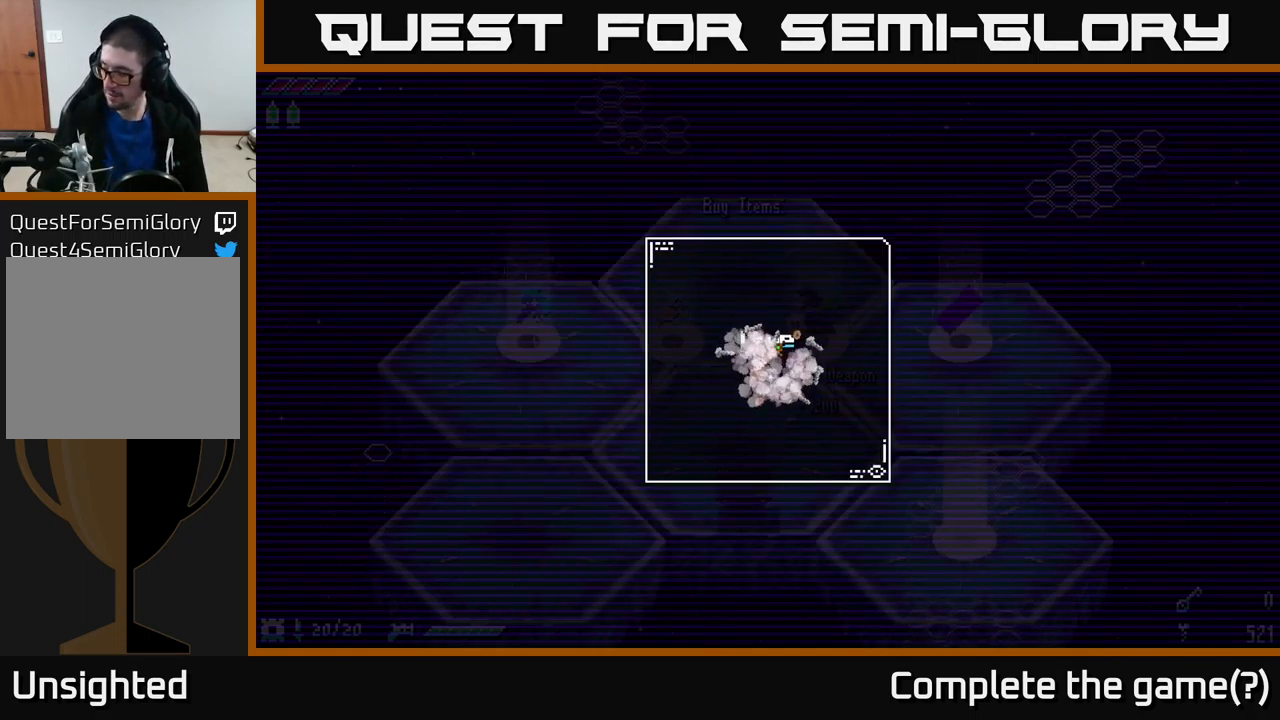
{"buttons": [], "left_stick": "center", "right_stick": "center", "events": []}
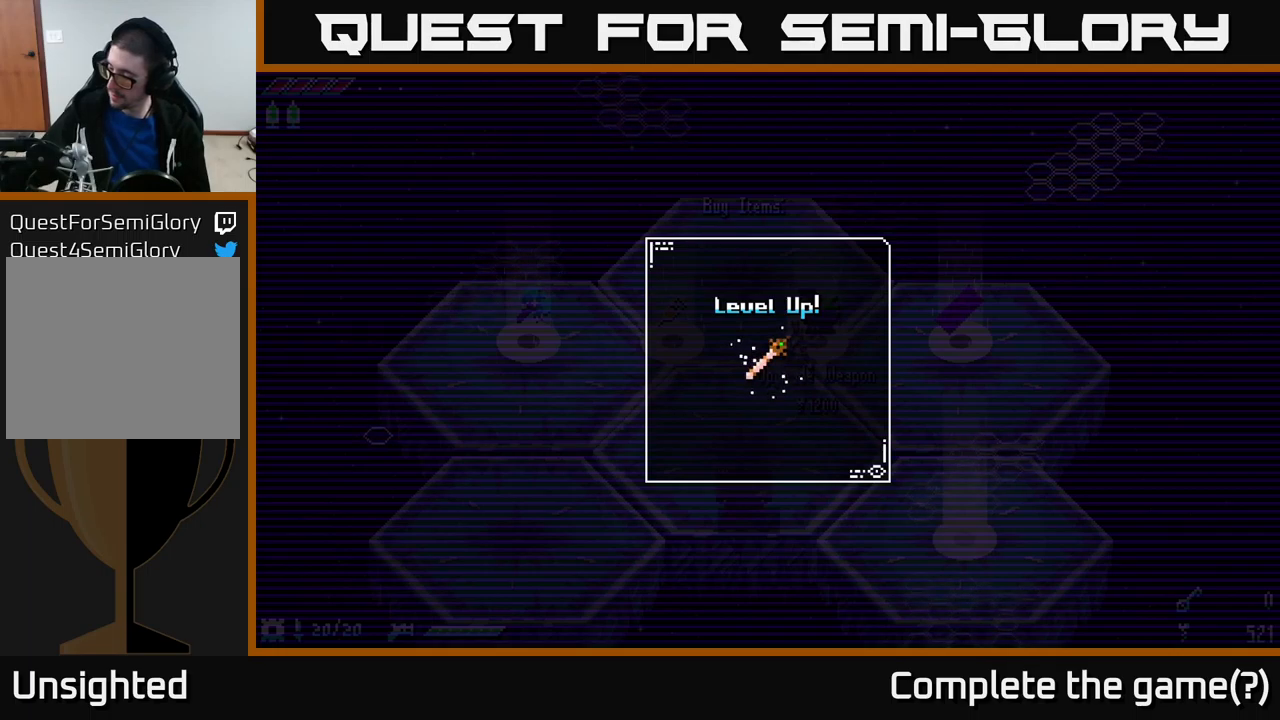
{"buttons": [], "left_stick": "center", "right_stick": "center", "events": []}
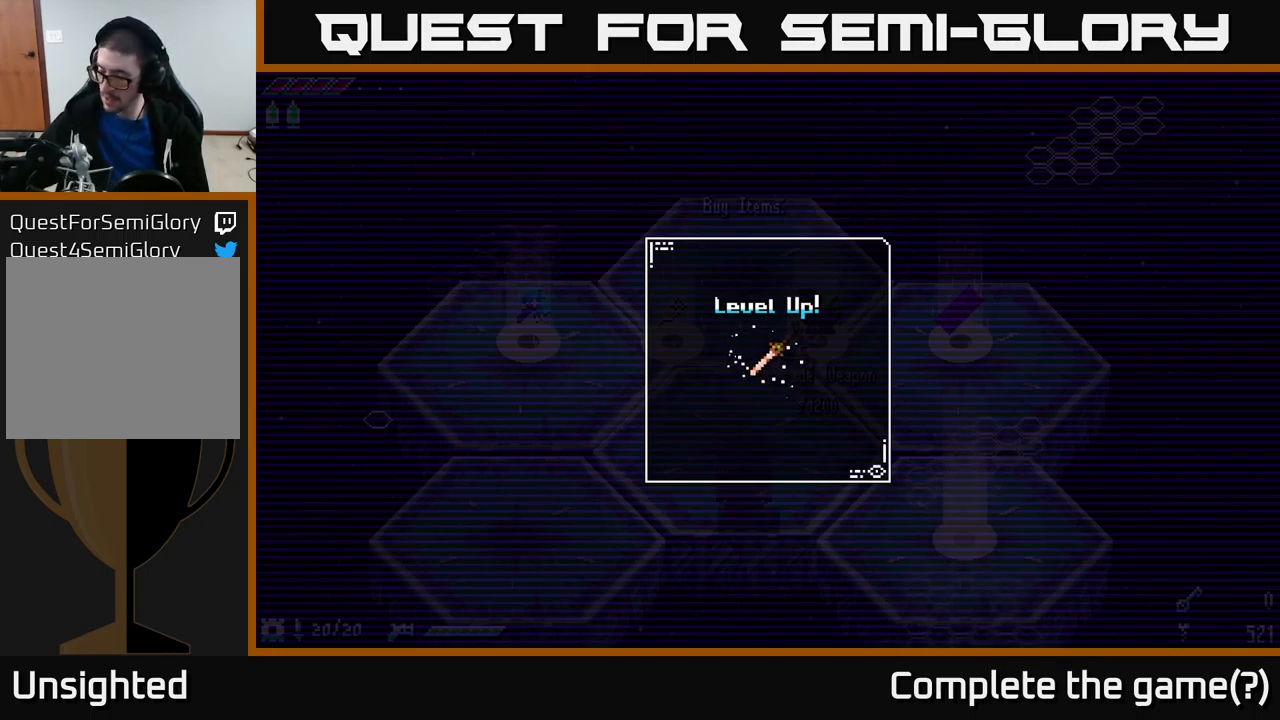
{"buttons": [], "left_stick": "center", "right_stick": "center", "events": []}
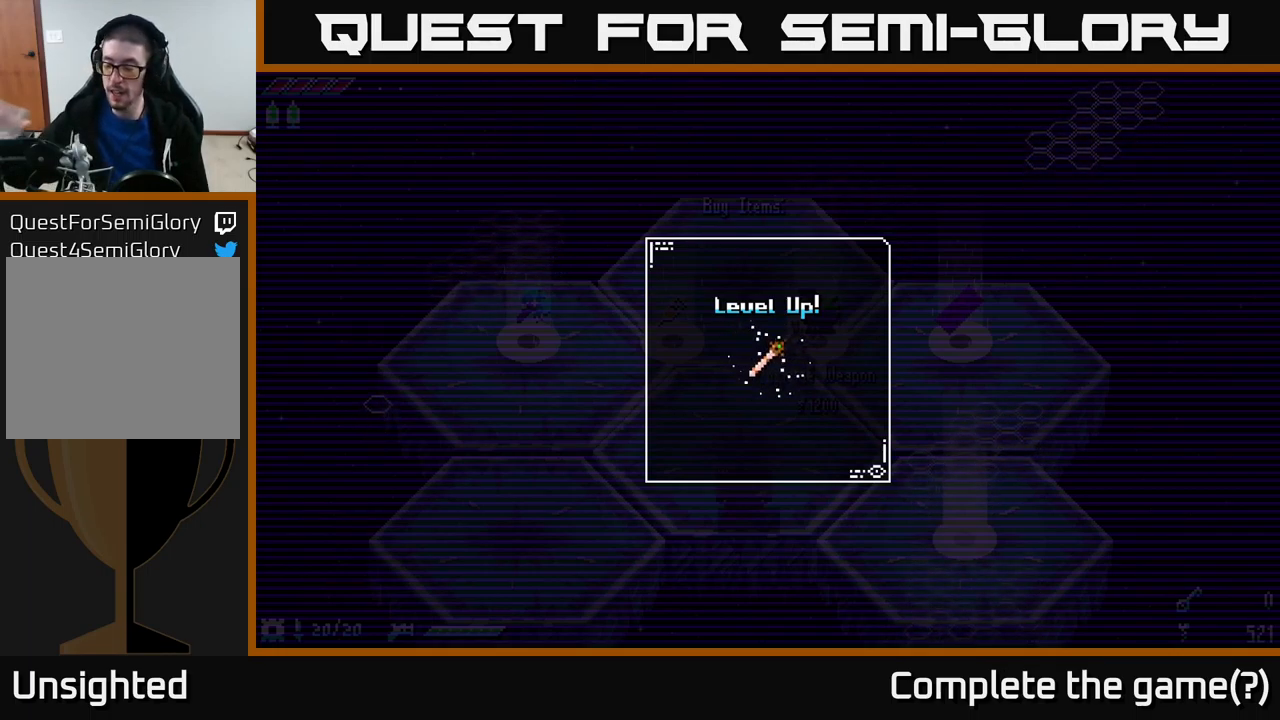
{"buttons": [], "left_stick": "center", "right_stick": "center", "events": []}
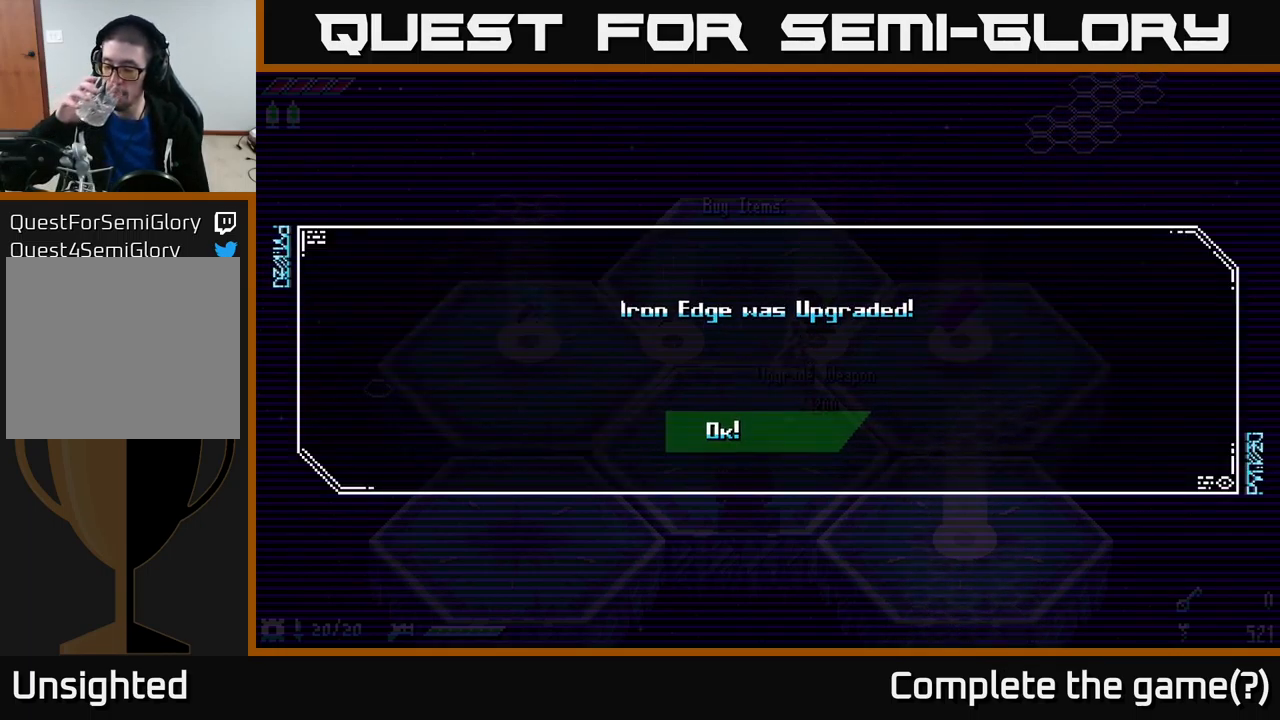
{"buttons": [], "left_stick": "center", "right_stick": "center", "events": []}
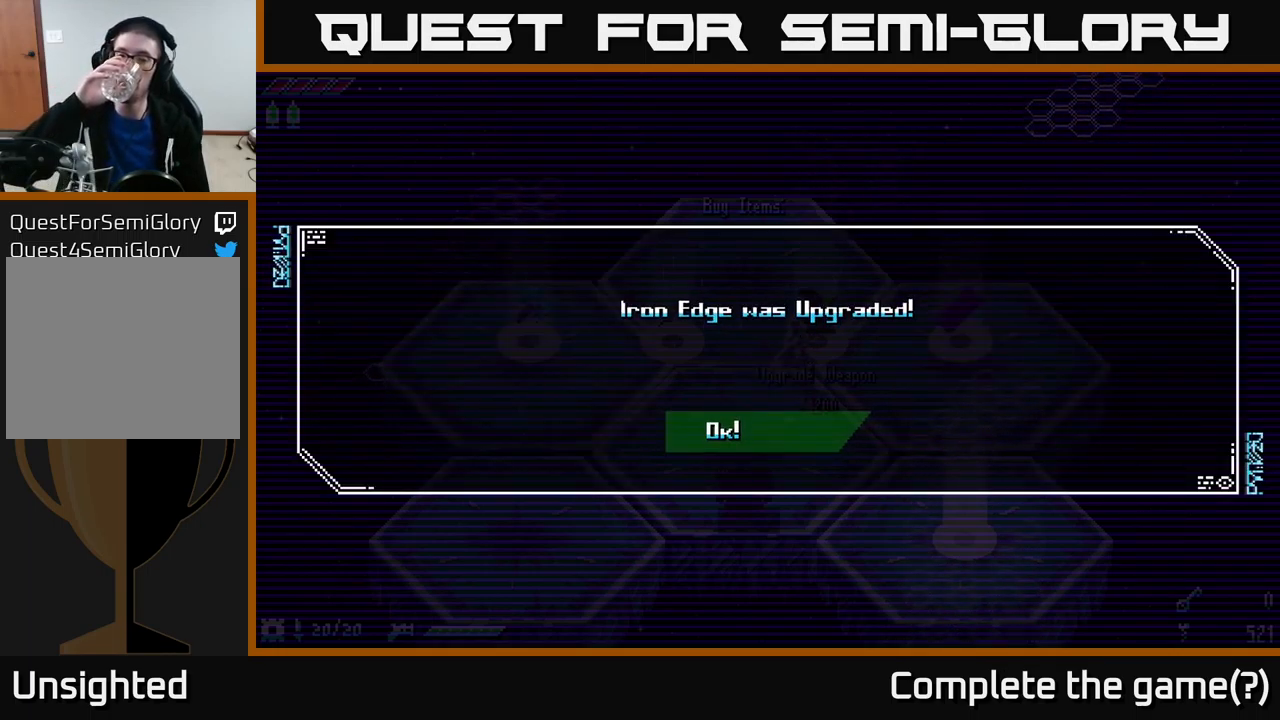
{"buttons": [], "left_stick": "center", "right_stick": "center", "events": []}
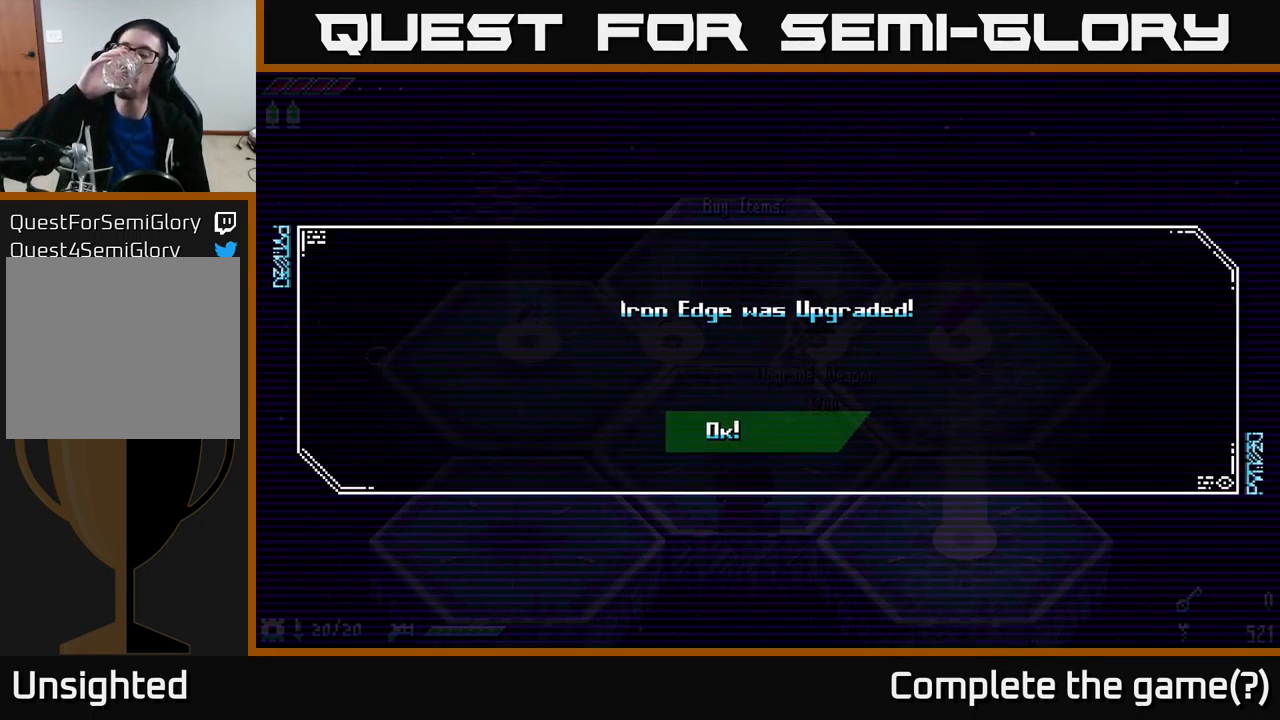
{"buttons": [], "left_stick": "center", "right_stick": "center", "events": []}
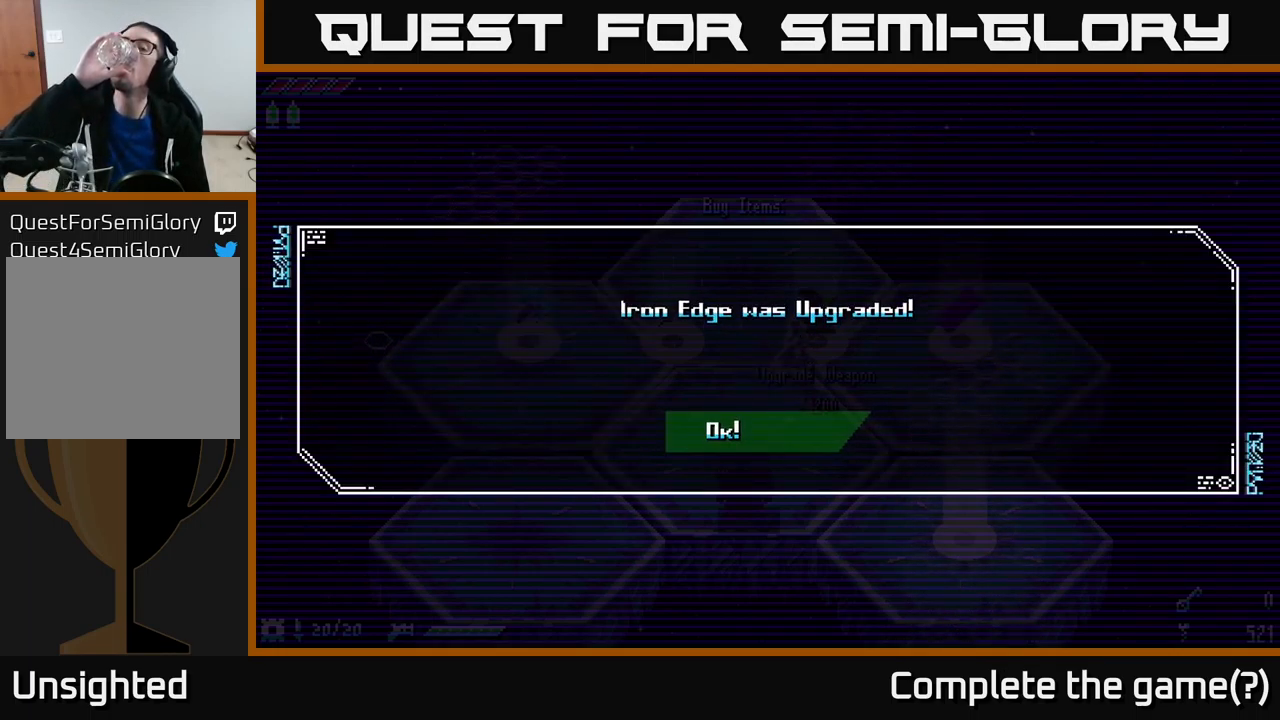
{"buttons": [], "left_stick": "center", "right_stick": "center", "events": []}